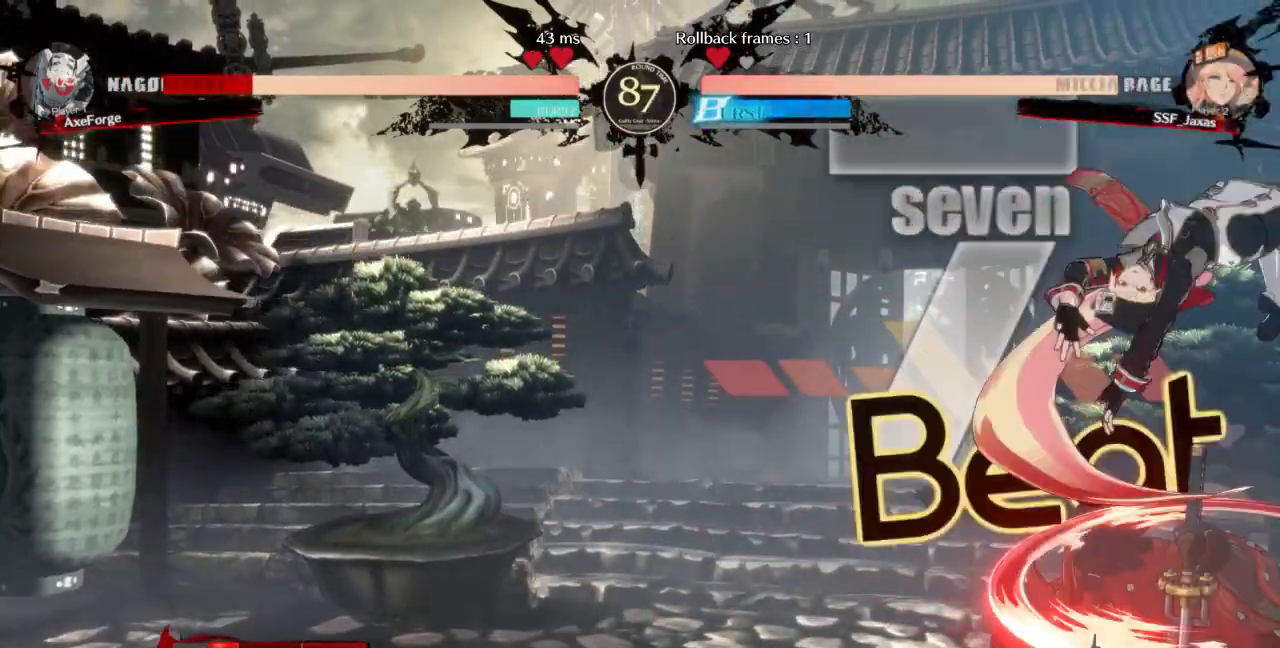
Gameplay with a controller (arcade stick); each line is a JSON object with the inputs held at the frame after it (dt_ms = milliseconds from this image to that frame). "events" lists button and stick changes between this image and that frame as [ms after this image, input, new state], when the widget could be followed in between. Not read: L3 R3 SELECT START other_buttons.
{"dt_ms": 500, "buttons": ["DPAD_DOWN", "DPAD_LEFT"]}
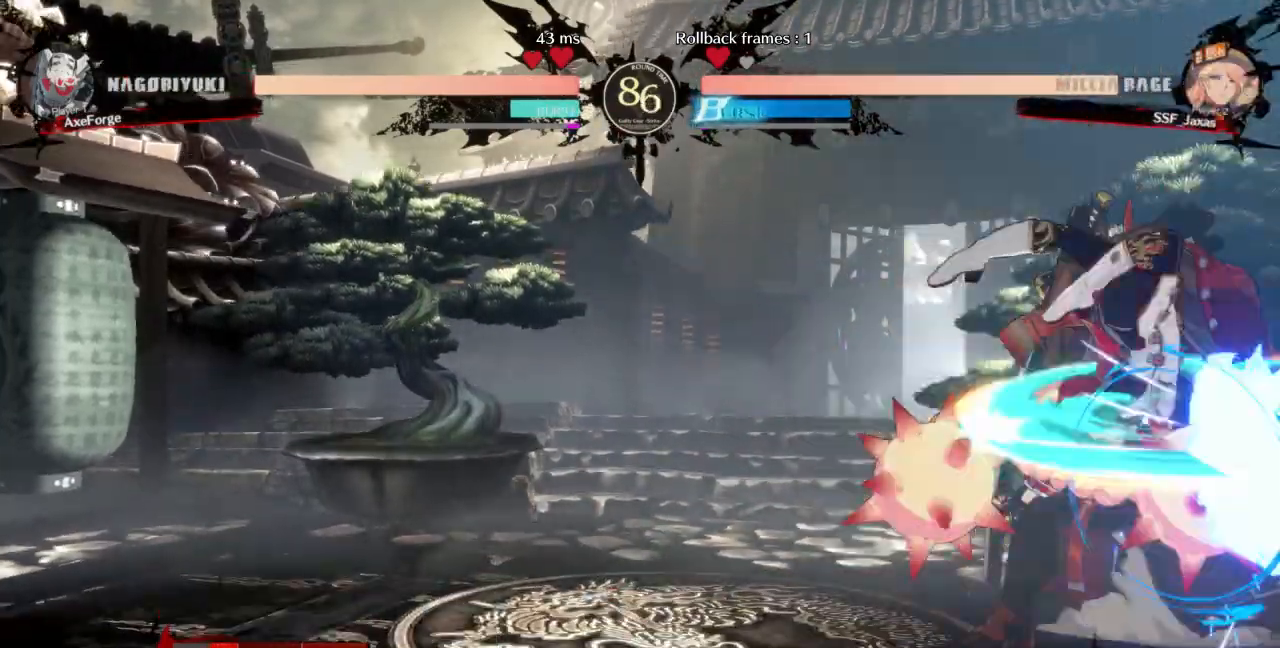
{"dt_ms": 500, "buttons": [], "events": [[233, "DPAD_DOWN", "up"], [233, "DPAD_LEFT", "up"], [267, "TRIANGLE", "down"], [433, "TRIANGLE", "up"]]}
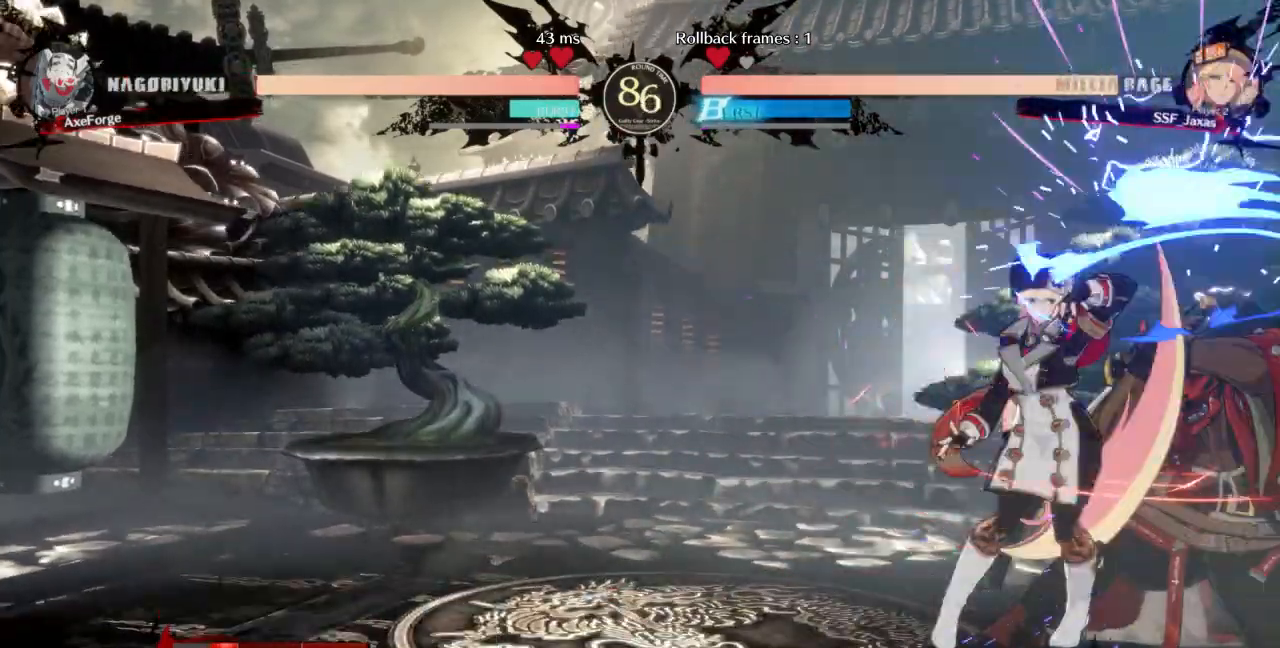
{"dt_ms": 500, "buttons": ["CROSS", "DPAD_RIGHT"], "events": [[300, "DPAD_DOWN", "down"], [367, "DPAD_DOWN", "up"], [367, "DPAD_RIGHT", "down"], [367, "DPAD_UP", "down"], [433, "DPAD_UP", "up"], [467, "CROSS", "down"]]}
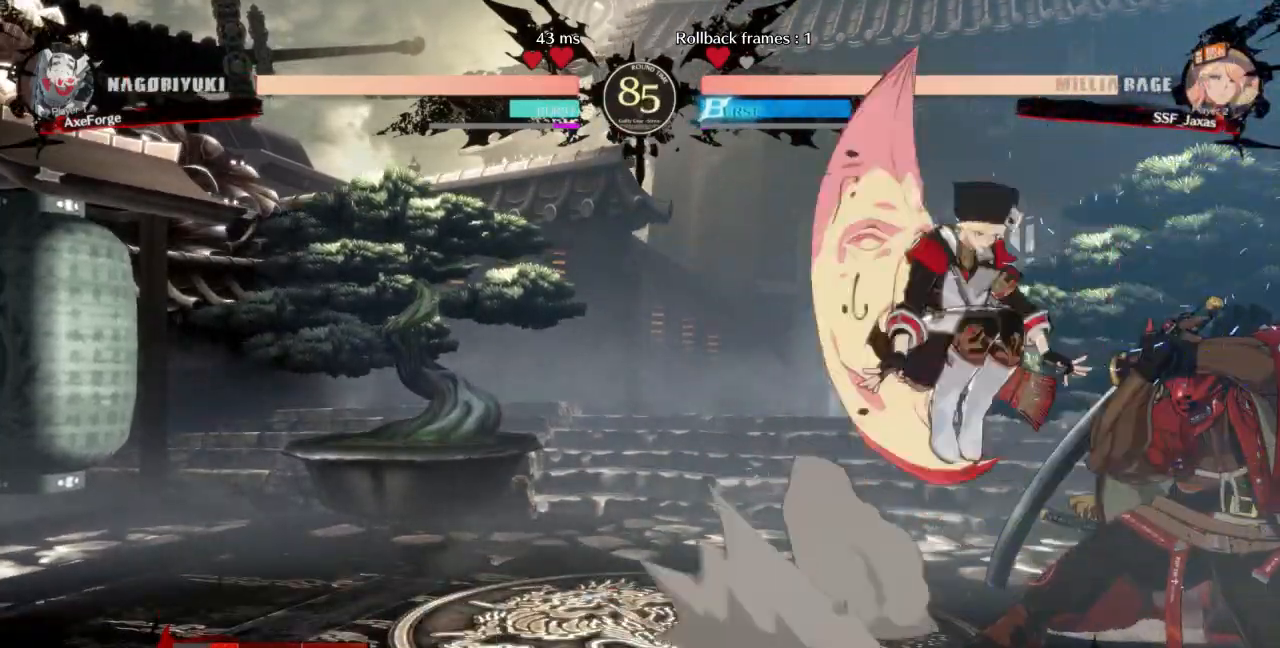
{"dt_ms": 1000, "buttons": ["DPAD_RIGHT"]}
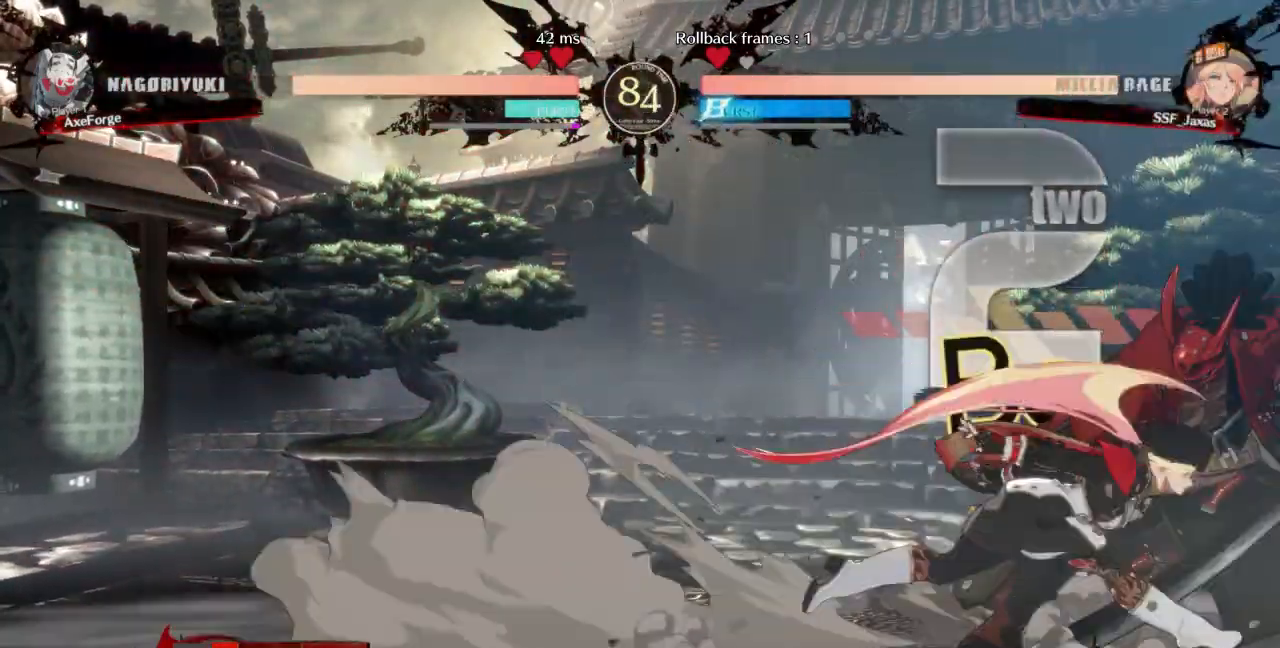
{"dt_ms": 500, "buttons": [], "events": [[33, "DPAD_RIGHT", "up"], [33, "TRIANGLE", "down"], [167, "TRIANGLE", "up"]]}
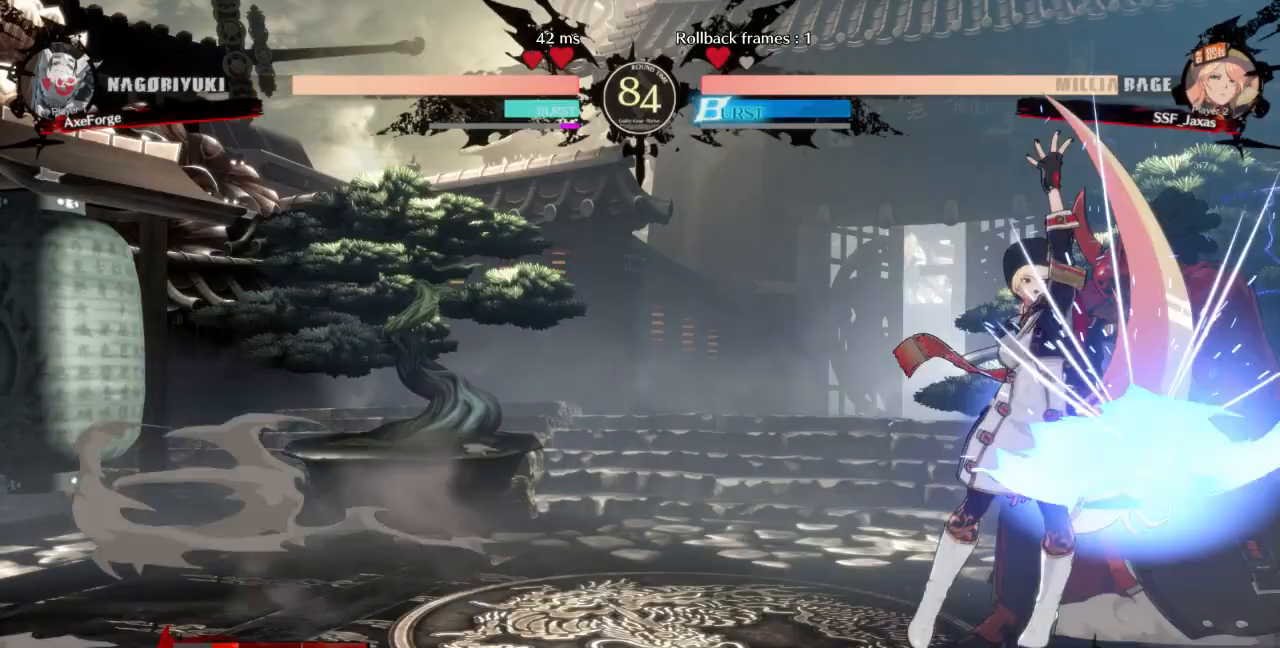
{"dt_ms": 500, "buttons": [], "events": [[200, "DPAD_DOWN", "down"], [300, "TRIANGLE", "down"], [367, "DPAD_DOWN", "up"], [433, "TRIANGLE", "up"]]}
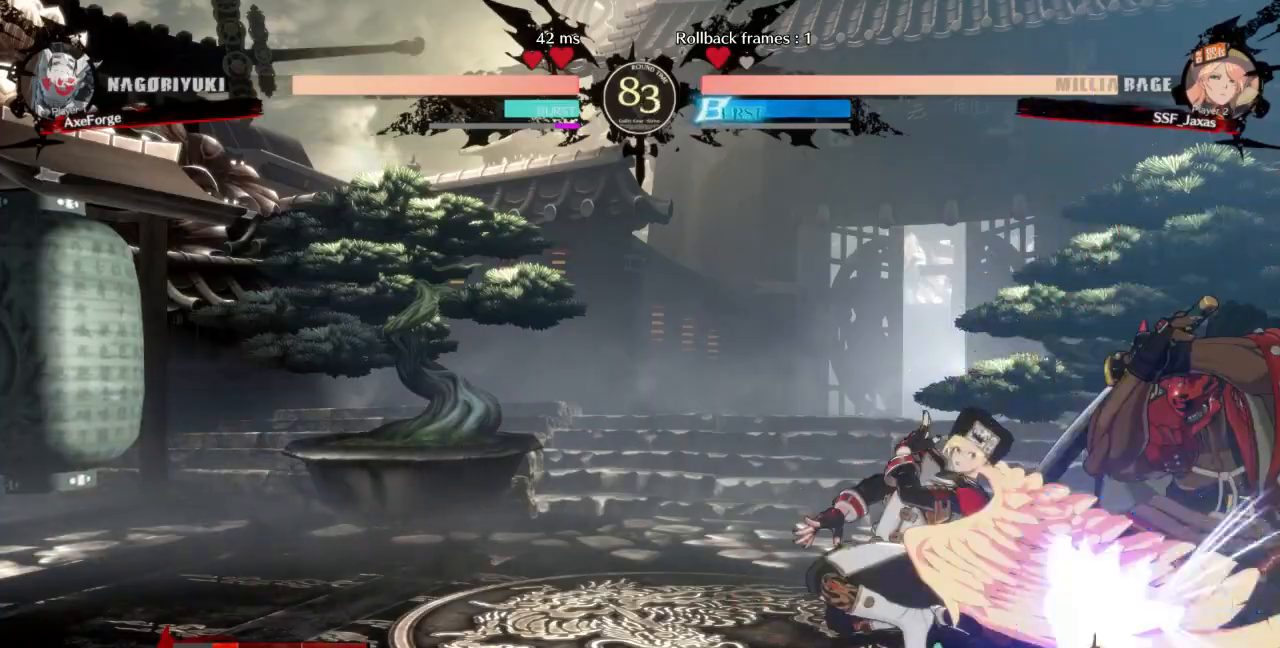
{"dt_ms": 500, "buttons": [], "events": [[167, "R1", "down"], [400, "R1", "up"]]}
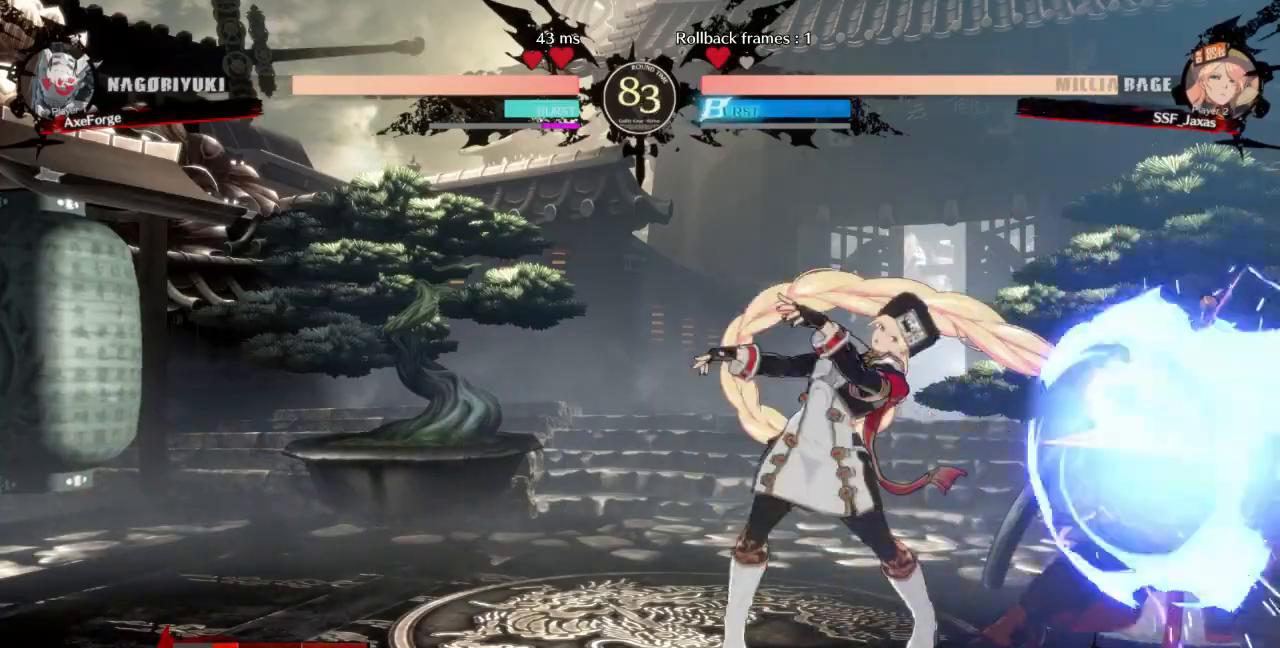
{"dt_ms": 500, "buttons": [], "events": [[33, "DPAD_DOWN", "down"], [100, "DPAD_DOWN", "up"], [100, "DPAD_LEFT", "down"], [167, "TRIANGLE", "down"], [267, "DPAD_LEFT", "up"], [333, "TRIANGLE", "up"]]}
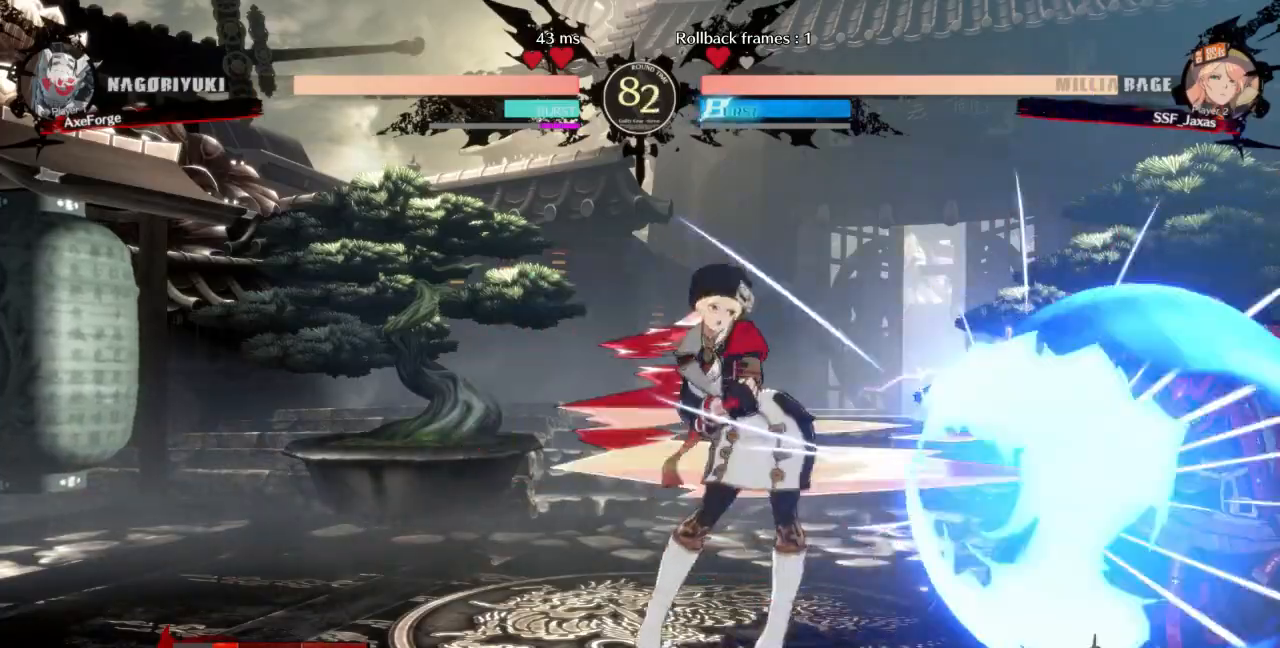
{"dt_ms": 500, "buttons": [], "events": [[100, "TRIANGLE", "down"], [200, "TRIANGLE", "up"], [267, "TRIANGLE", "down"], [333, "TRIANGLE", "up"], [400, "TRIANGLE", "down"], [467, "TRIANGLE", "up"]]}
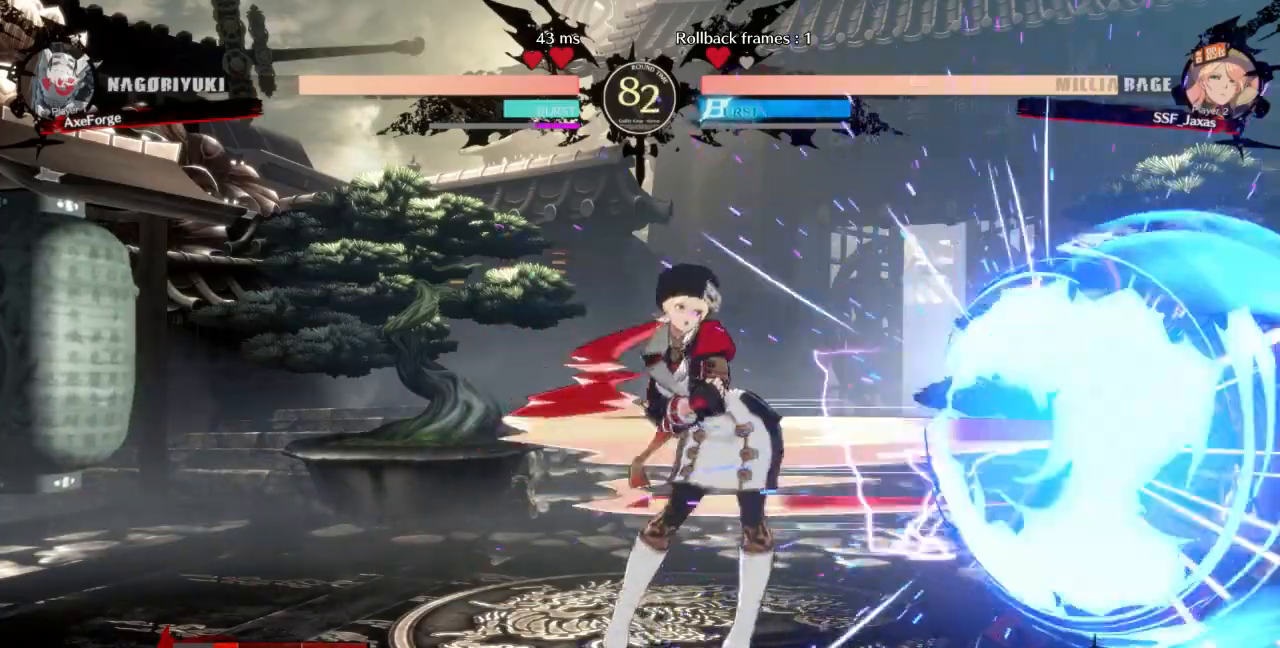
{"dt_ms": 1000, "buttons": ["DPAD_LEFT"]}
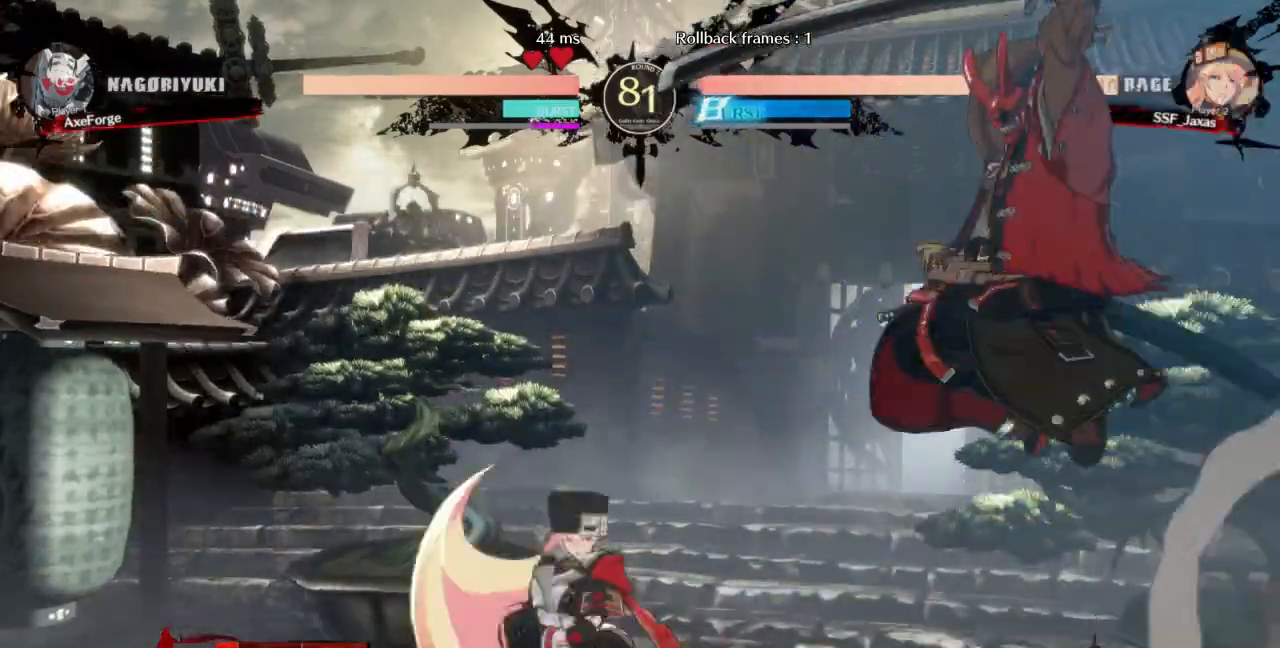
{"dt_ms": 500, "buttons": [], "events": [[400, "DPAD_LEFT", "up"], [400, "SQUARE", "down"], [500, "SQUARE", "up"]]}
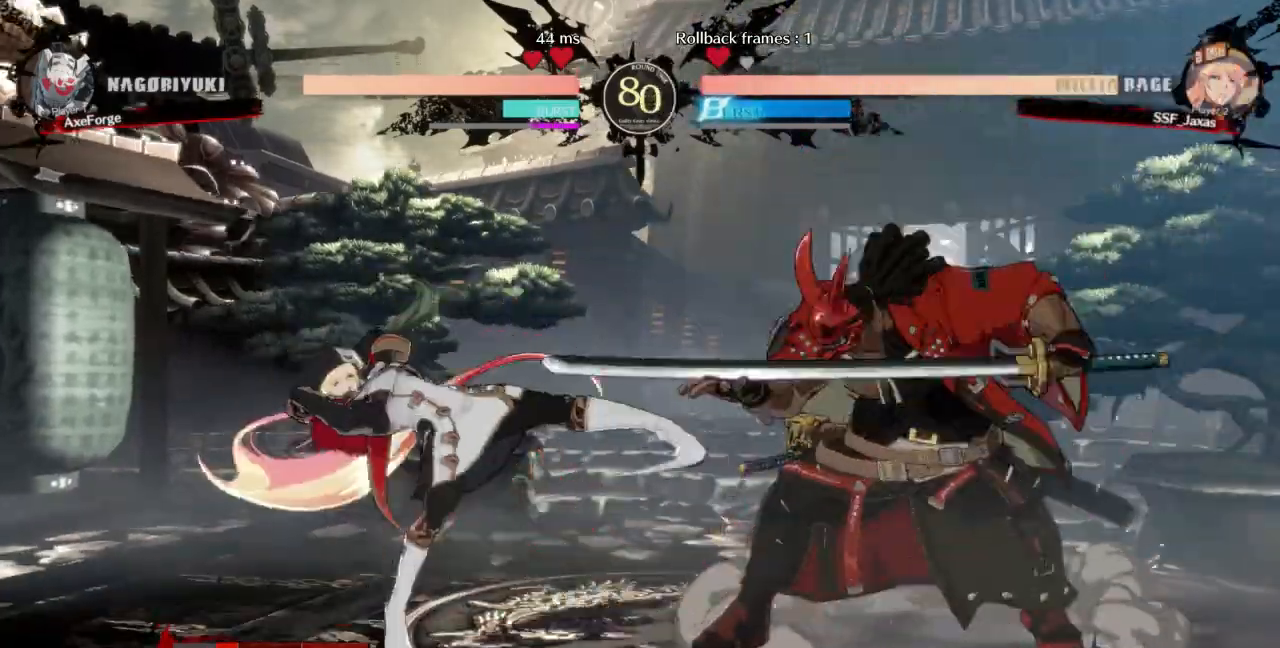
{"dt_ms": 500, "buttons": ["DPAD_LEFT"]}
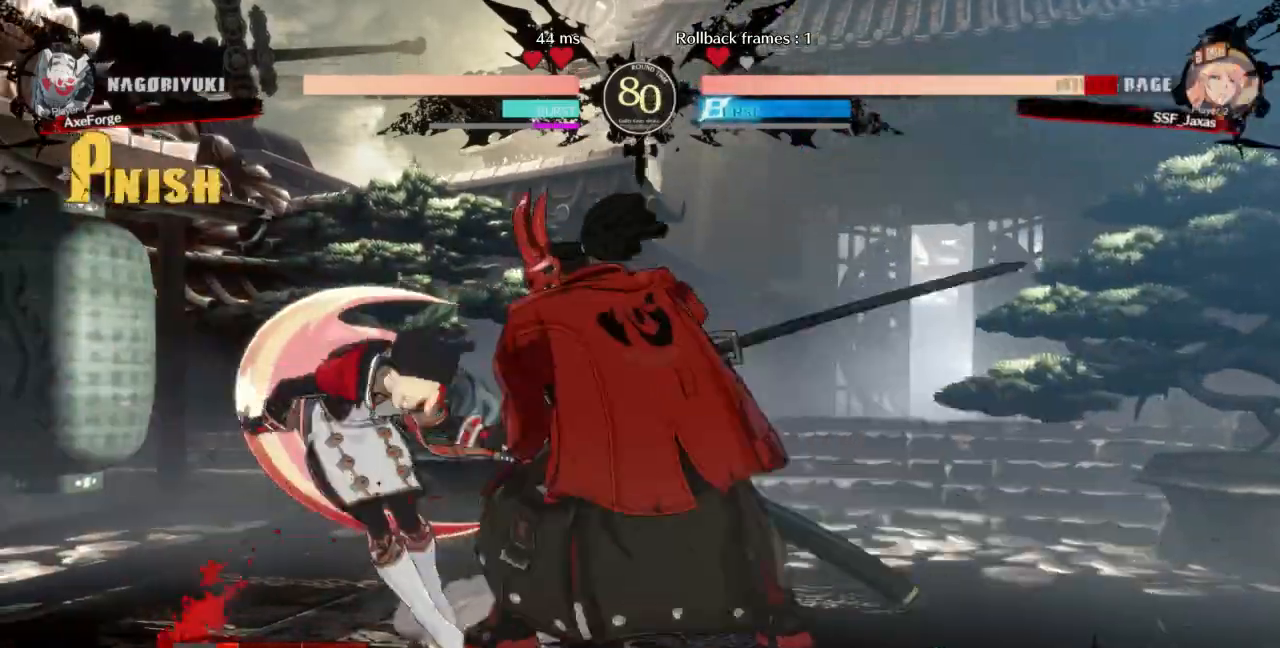
{"dt_ms": 500, "buttons": ["DPAD_LEFT"], "events": [[100, "DPAD_DOWN", "down"], [300, "DPAD_DOWN", "up"], [333, "R2", "down"], [333, "SQUARE", "down"], [367, "R2", "up"], [367, "SQUARE", "up"]]}
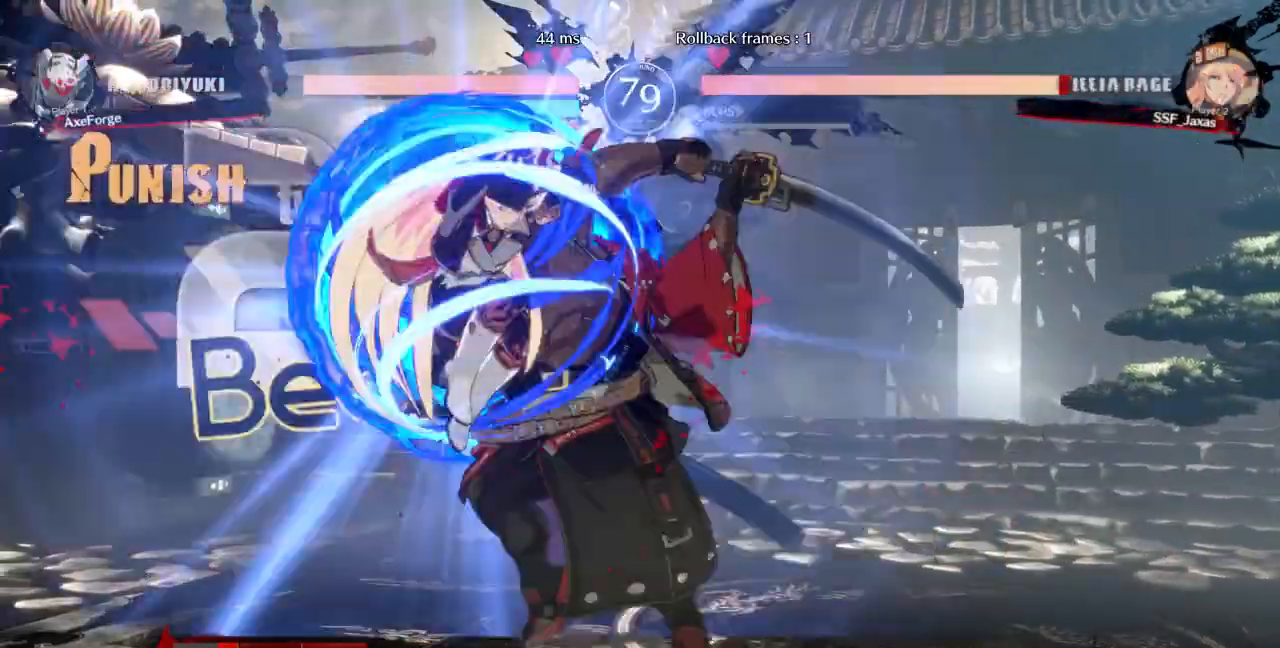
{"dt_ms": 500, "buttons": []}
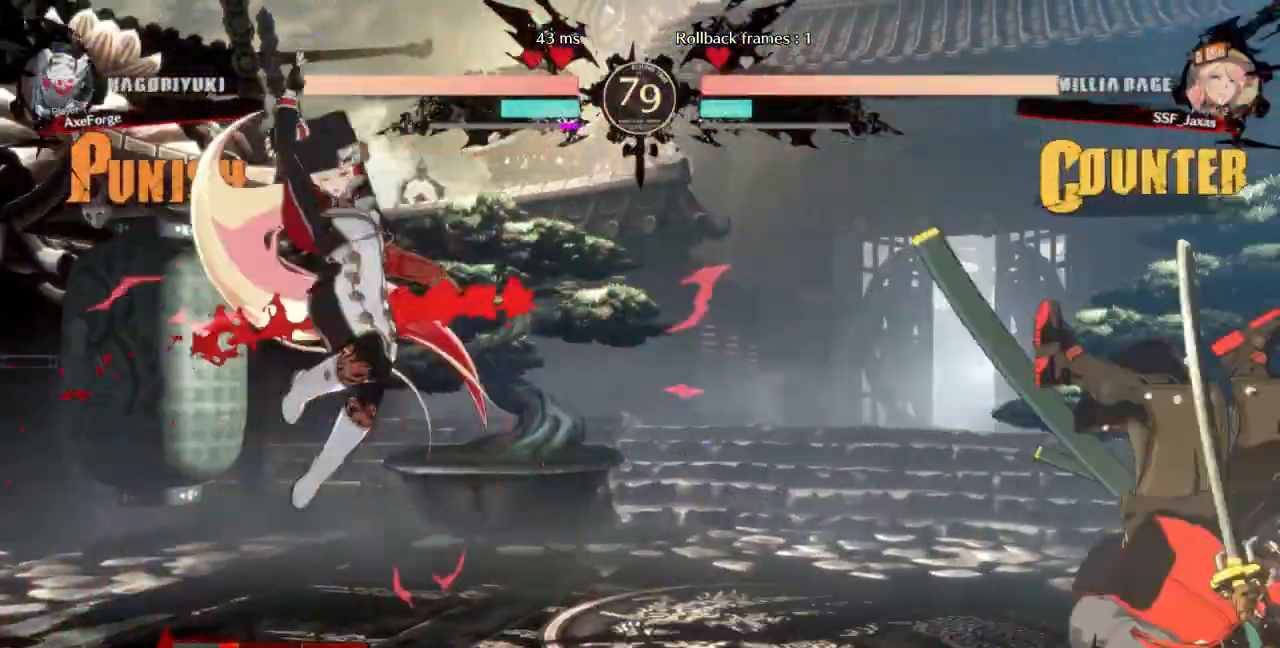
{"dt_ms": 1000, "buttons": ["DPAD_LEFT"]}
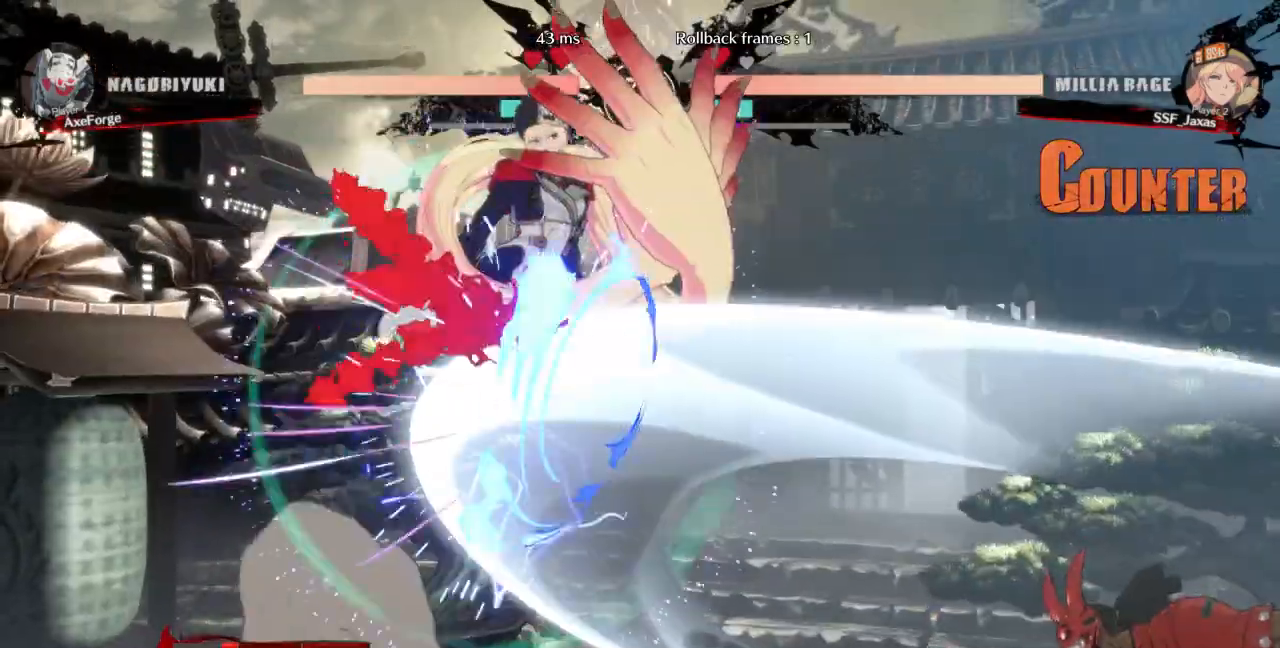
{"dt_ms": 1000, "buttons": ["DPAD_LEFT"]}
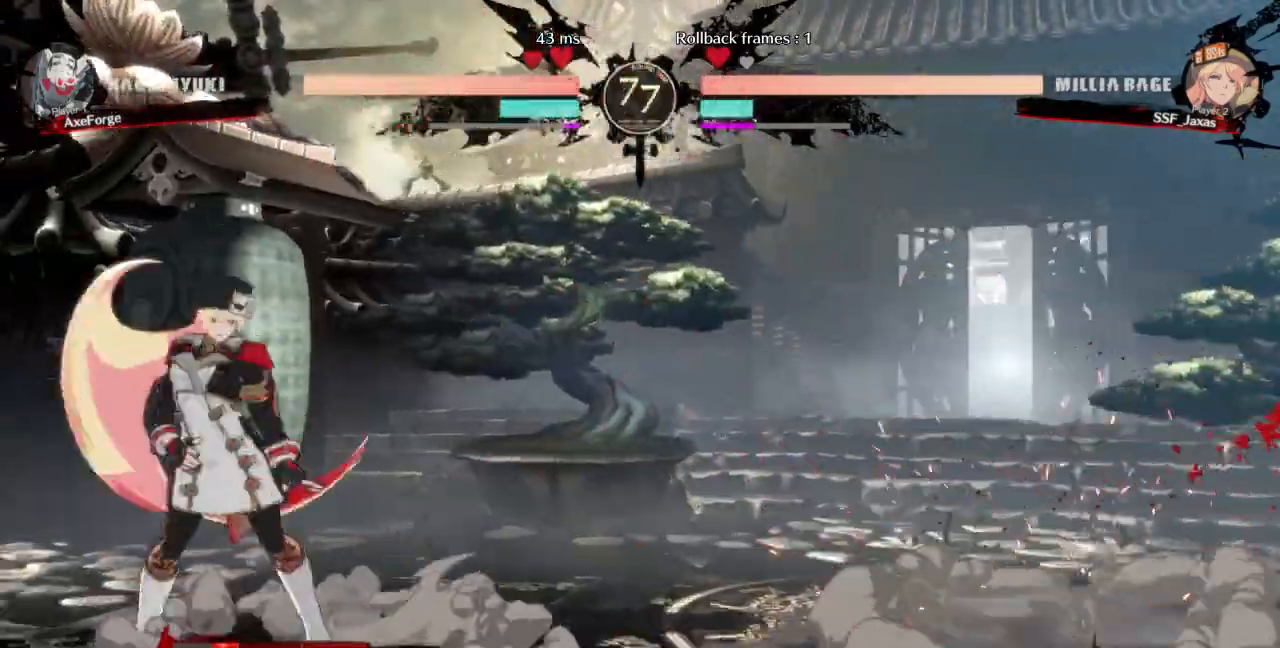
{"dt_ms": 500, "buttons": [], "events": [[33, "DPAD_DOWN", "down"], [133, "SQUARE", "down"], [133, "TRIANGLE", "down"], [233, "SQUARE", "up"], [233, "TRIANGLE", "up"], [267, "DPAD_DOWN", "up"], [267, "DPAD_UP", "down"], [367, "DPAD_UP", "up"], [367, "L1", "down"], [467, "DPAD_LEFT", "up"], [467, "L1", "up"]]}
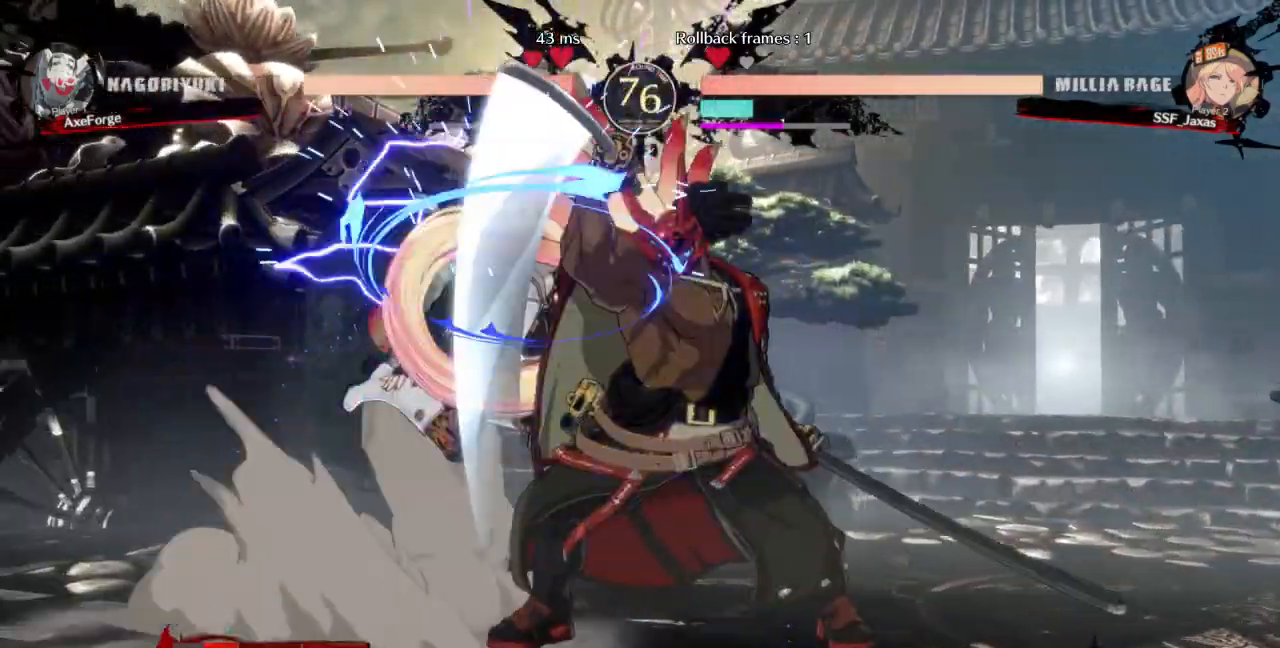
{"dt_ms": 500, "buttons": ["DPAD_LEFT"]}
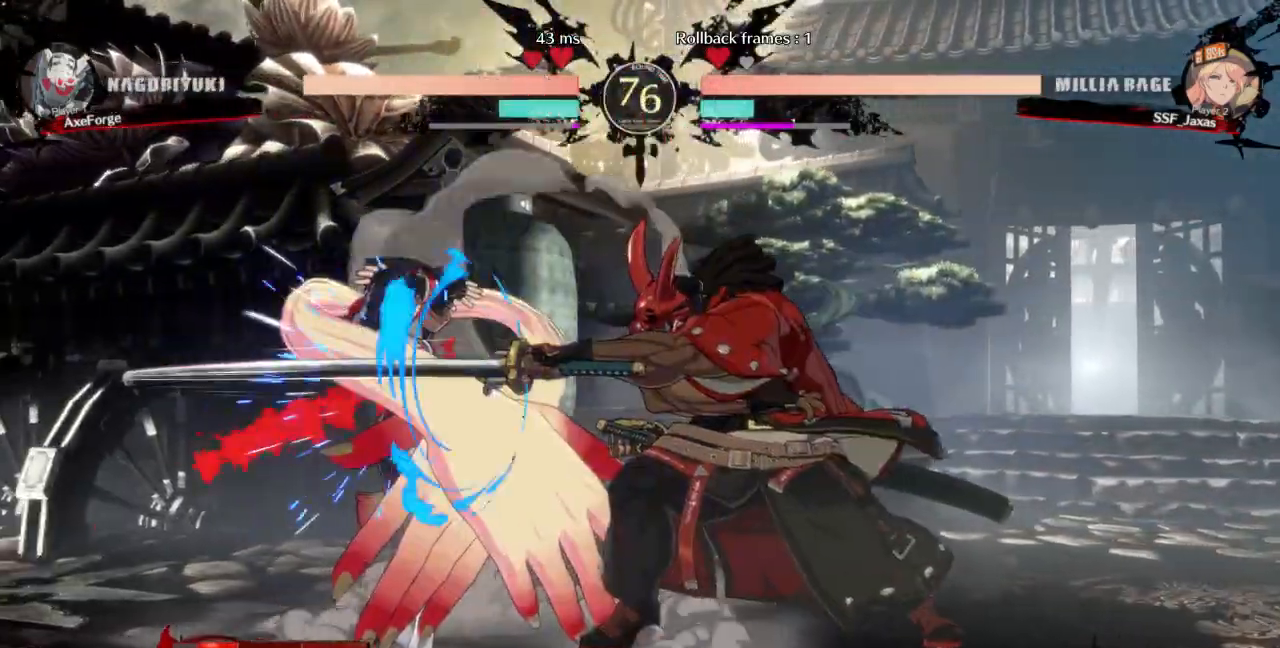
{"dt_ms": 500, "buttons": ["DPAD_DOWN", "DPAD_LEFT"]}
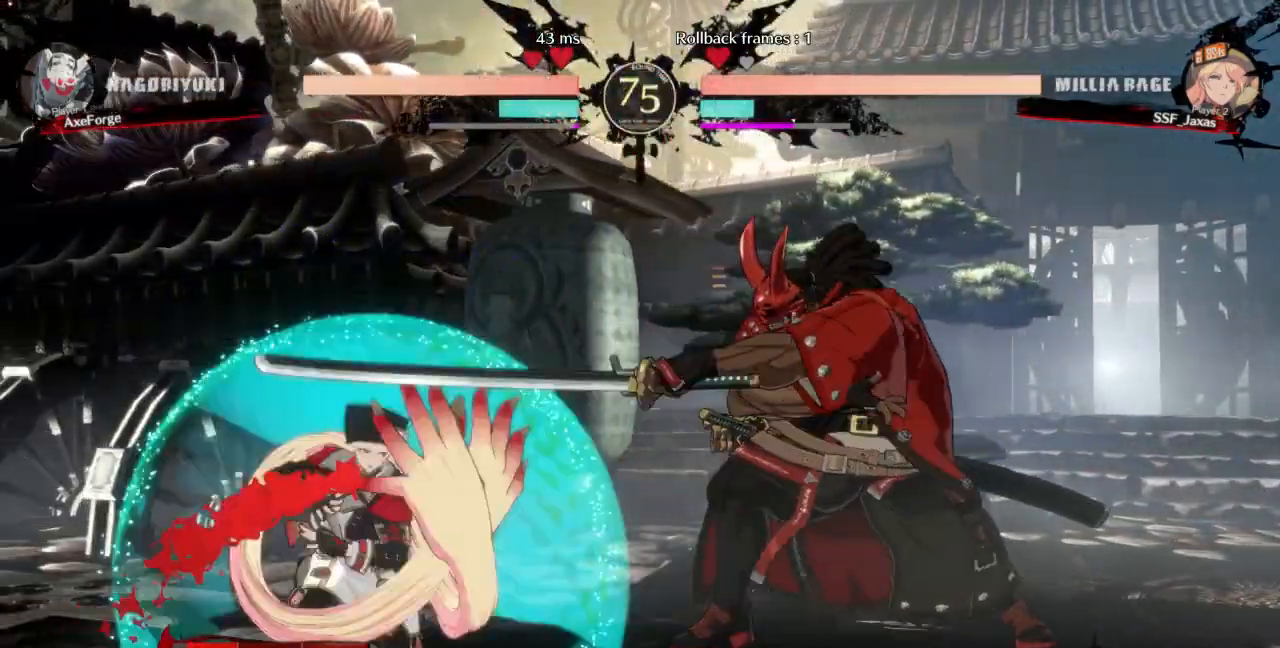
{"dt_ms": 500, "buttons": []}
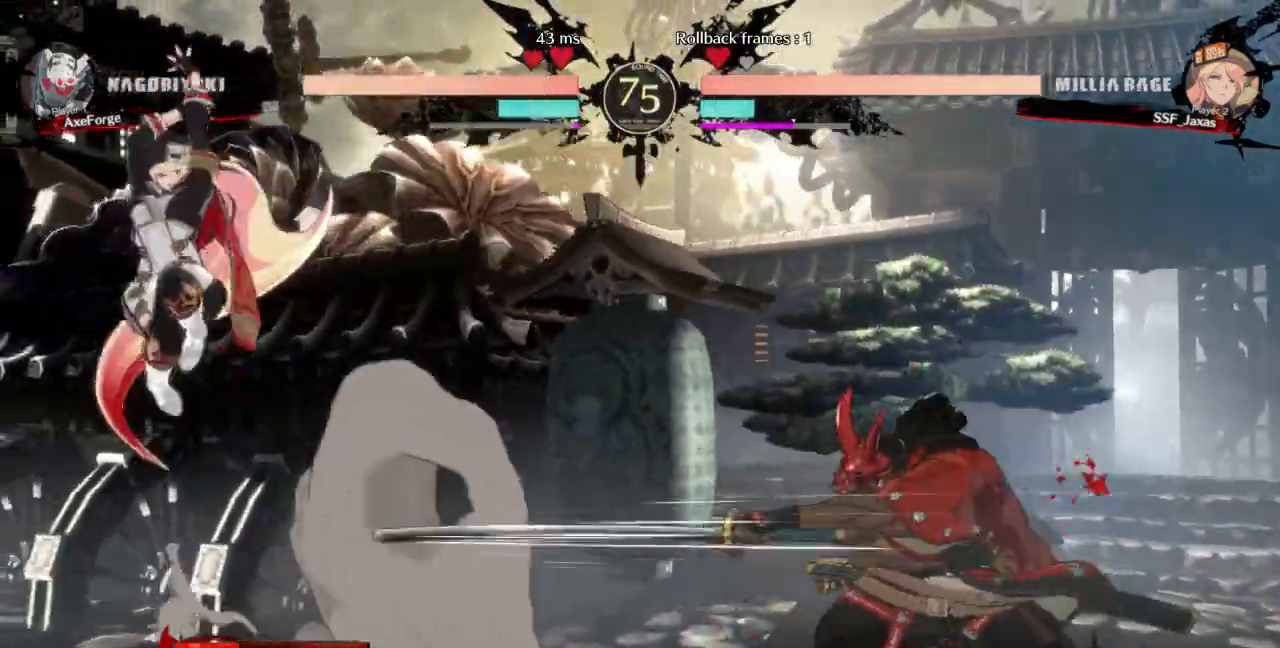
{"dt_ms": 500, "buttons": ["DPAD_RIGHT"], "events": [[433, "DPAD_RIGHT", "down"]]}
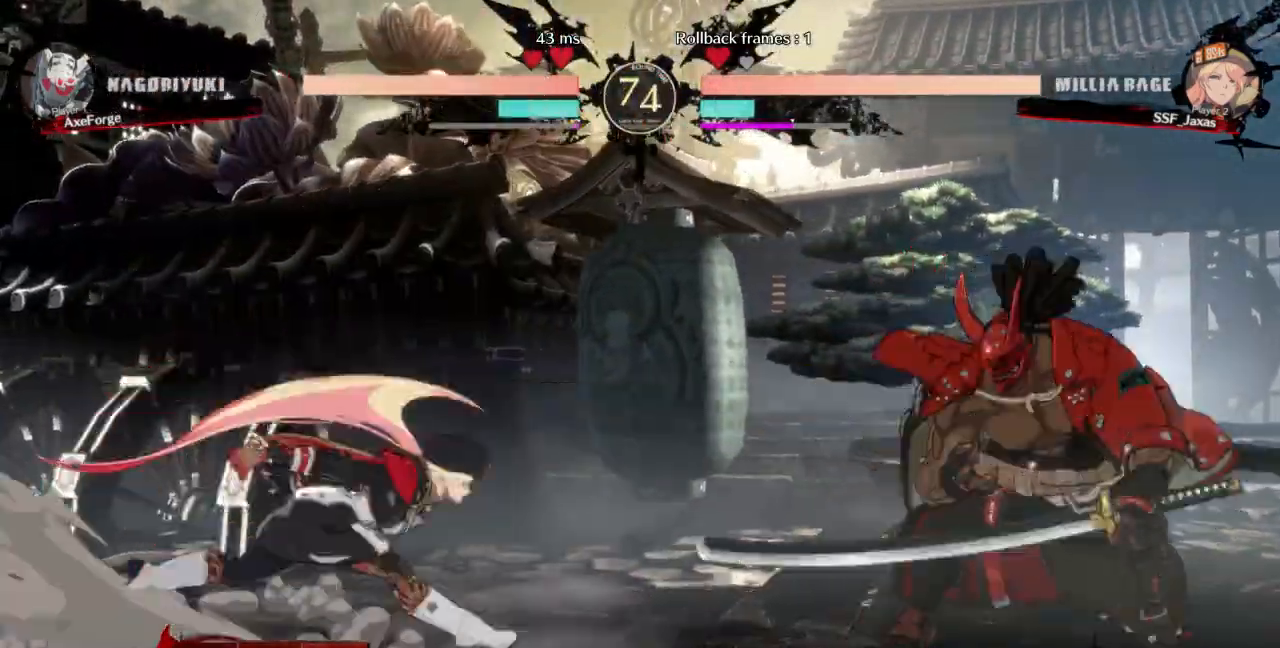
{"dt_ms": 500, "buttons": ["DPAD_LEFT"], "events": [[67, "DPAD_RIGHT", "up"], [133, "DPAD_LEFT", "down"], [233, "SQUARE", "down"], [233, "TRIANGLE", "down"], [333, "SQUARE", "up"], [333, "TRIANGLE", "up"]]}
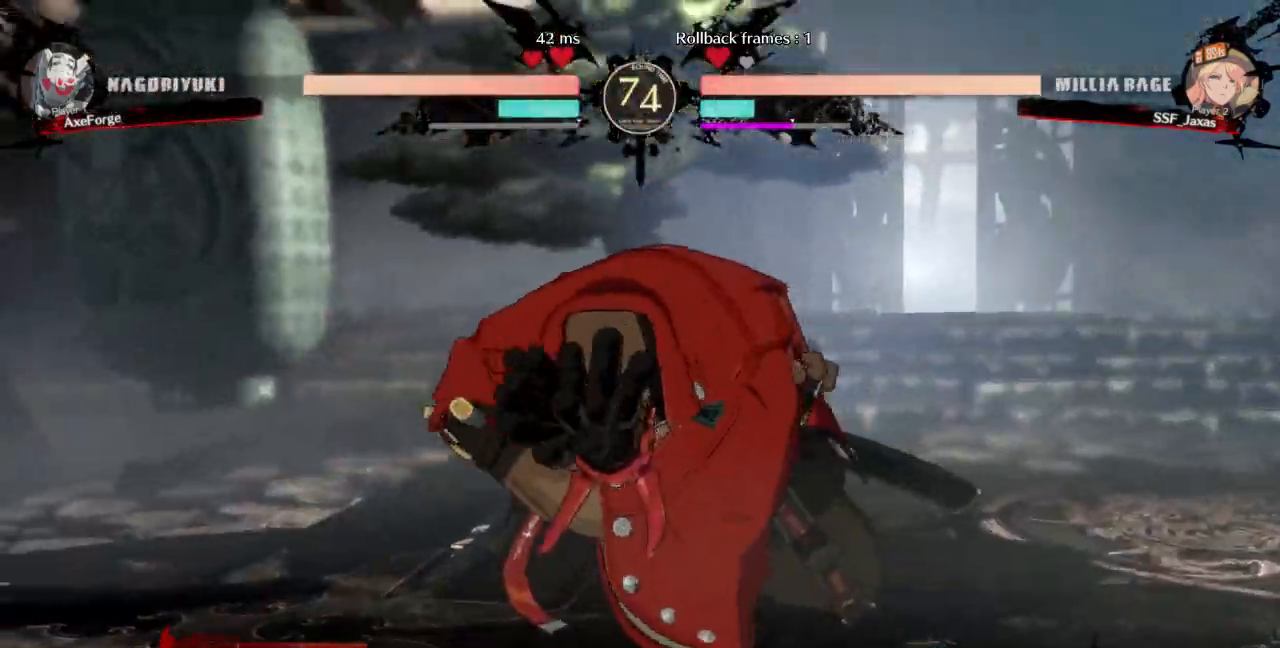
{"dt_ms": 500, "buttons": [], "events": [[33, "DPAD_LEFT", "up"]]}
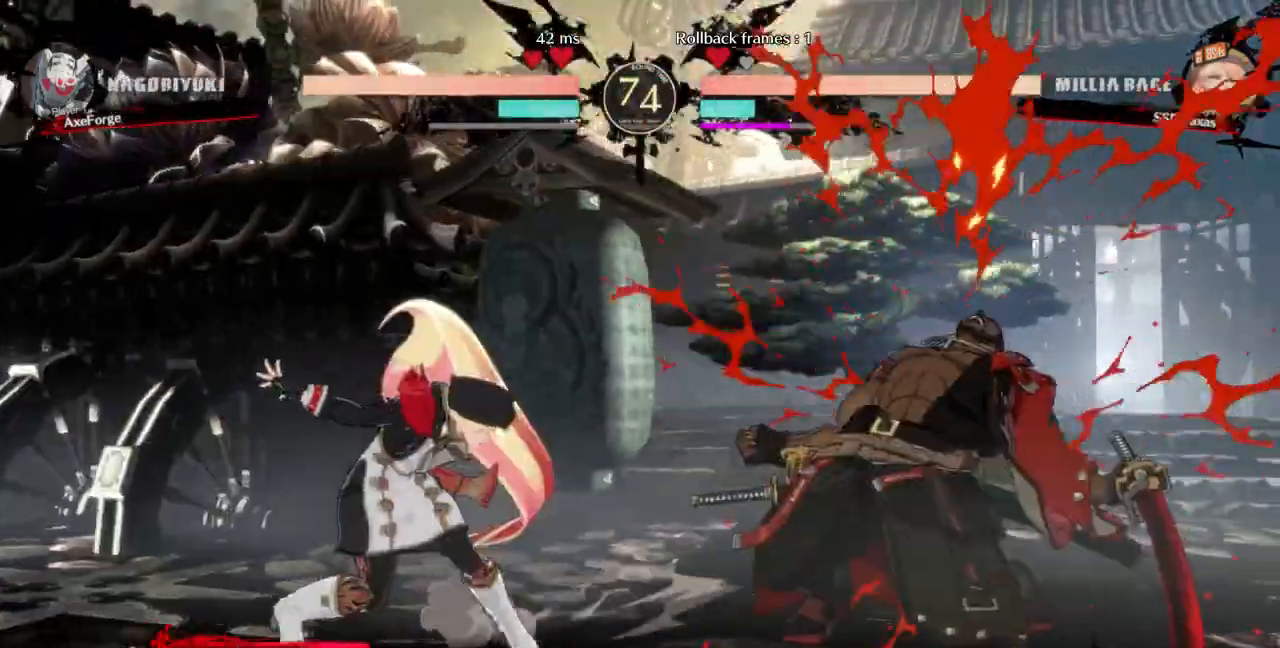
{"dt_ms": 500, "buttons": ["TRIANGLE"], "events": [[167, "DPAD_RIGHT", "down"], [500, "DPAD_RIGHT", "up"], [500, "TRIANGLE", "down"]]}
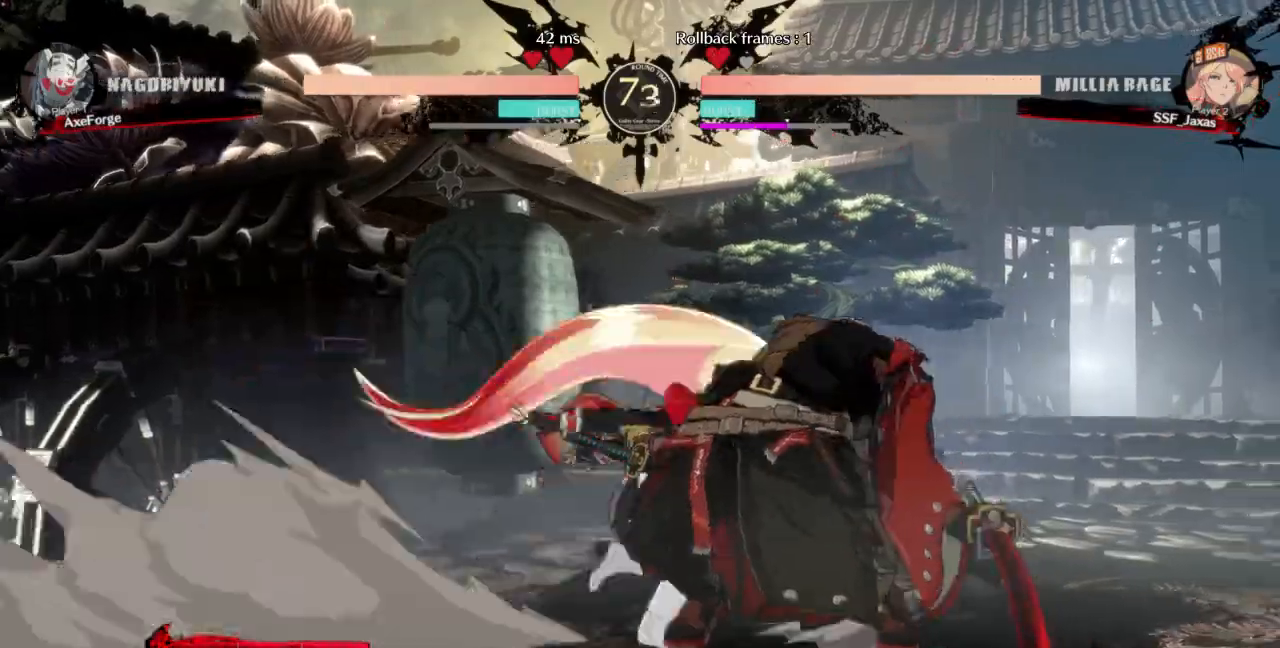
{"dt_ms": 500, "buttons": ["DPAD_DOWN"], "events": [[167, "TRIANGLE", "up"], [433, "DPAD_DOWN", "down"]]}
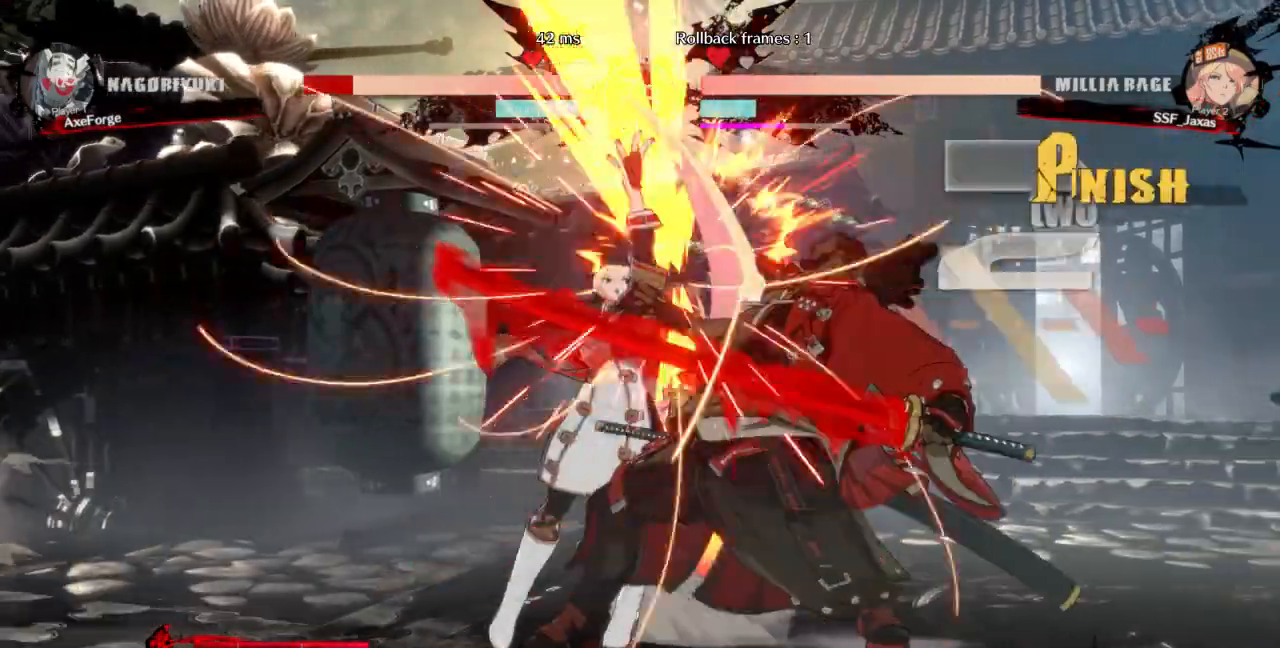
{"dt_ms": 500, "buttons": ["DPAD_RIGHT"], "events": [[67, "R1", "down"], [133, "DPAD_DOWN", "up"], [233, "R1", "up"], [300, "DPAD_DOWN", "down"], [333, "DPAD_RIGHT", "down"], [367, "DPAD_DOWN", "up"], [400, "DPAD_RIGHT", "up"], [433, "DPAD_DOWN", "down"], [467, "DPAD_RIGHT", "down"], [500, "DPAD_DOWN", "up"]]}
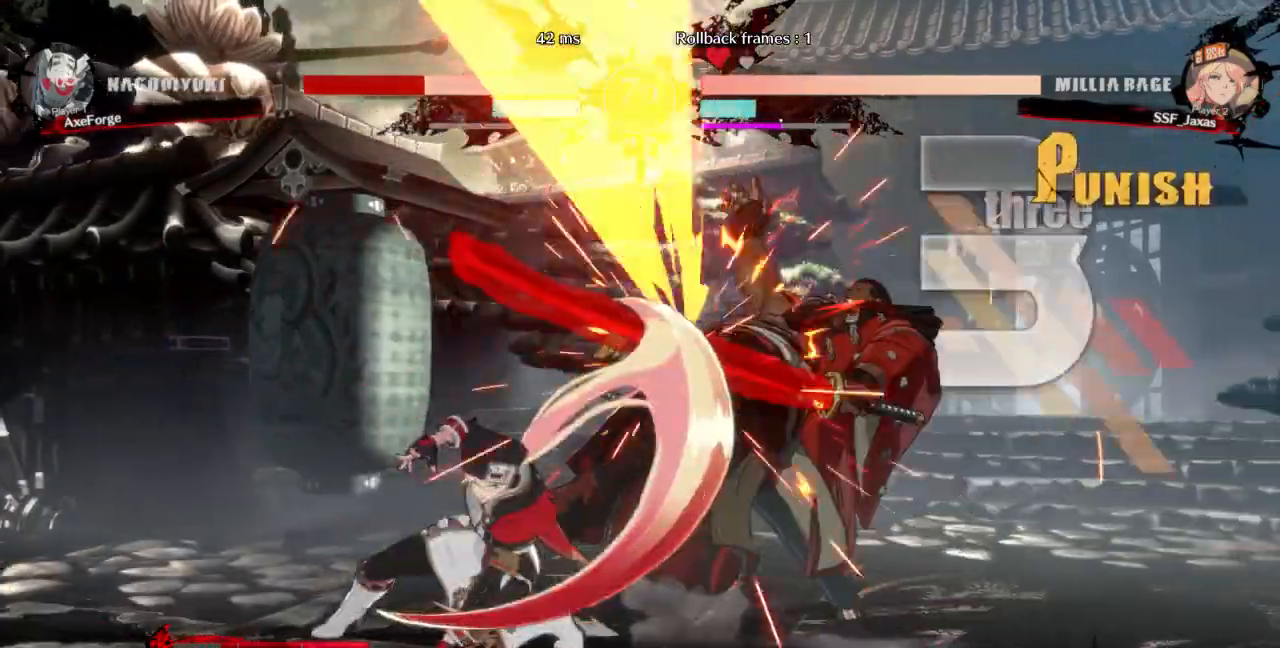
{"dt_ms": 500, "buttons": [], "events": [[67, "DPAD_DOWN", "down"], [67, "TRIANGLE", "down"], [100, "DPAD_DOWN", "up"], [133, "DPAD_RIGHT", "up"], [133, "TRIANGLE", "up"]]}